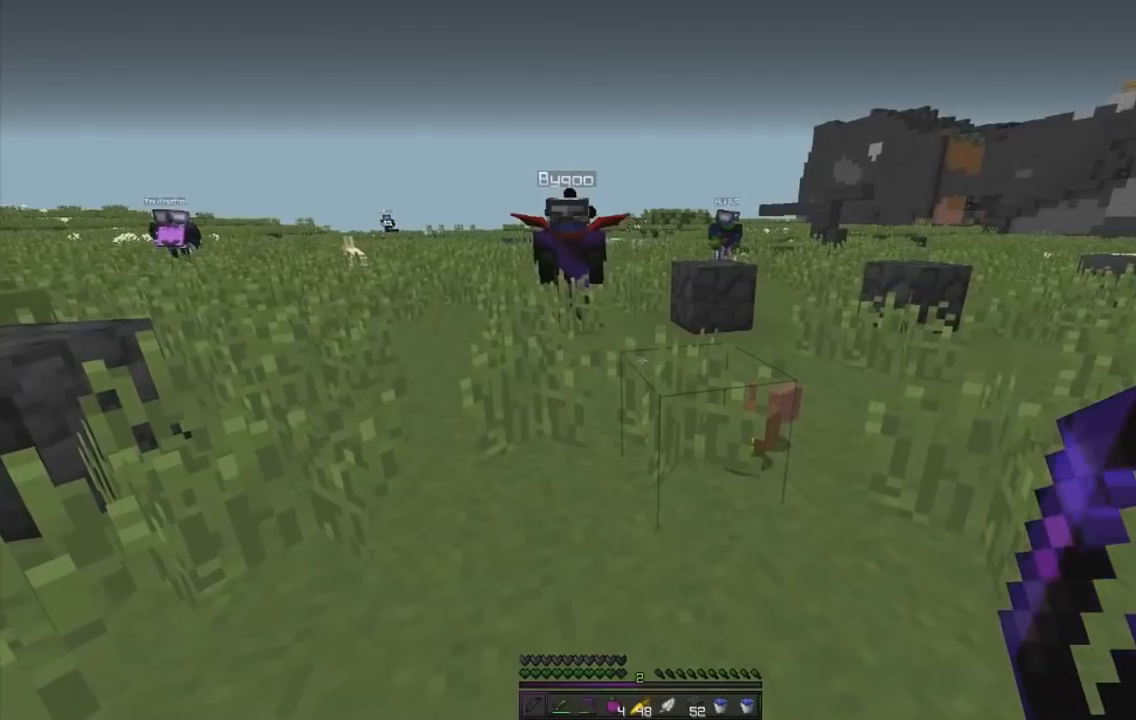
Gameplay with keyboard and mouse; each line is a JSON object with the keys and mouse buttons held at the frame after it. "events" lists presses ("down") and releases ("up") of "d", "q", "s", "z", "mouse_left" and "mouse_right" between this image and that frame as [ms after this image, input, new state], when the widget could be followed in between. "mouse_left", "mouse_right" = the "left", "right" buttons of the "mouse" list. No other keys are recorded. Fast repeated clicks can show as one long hold. Mouse movement is not recorded.
{"keys": ["q"], "mouse": [], "events": [[384, "q", "down"]]}
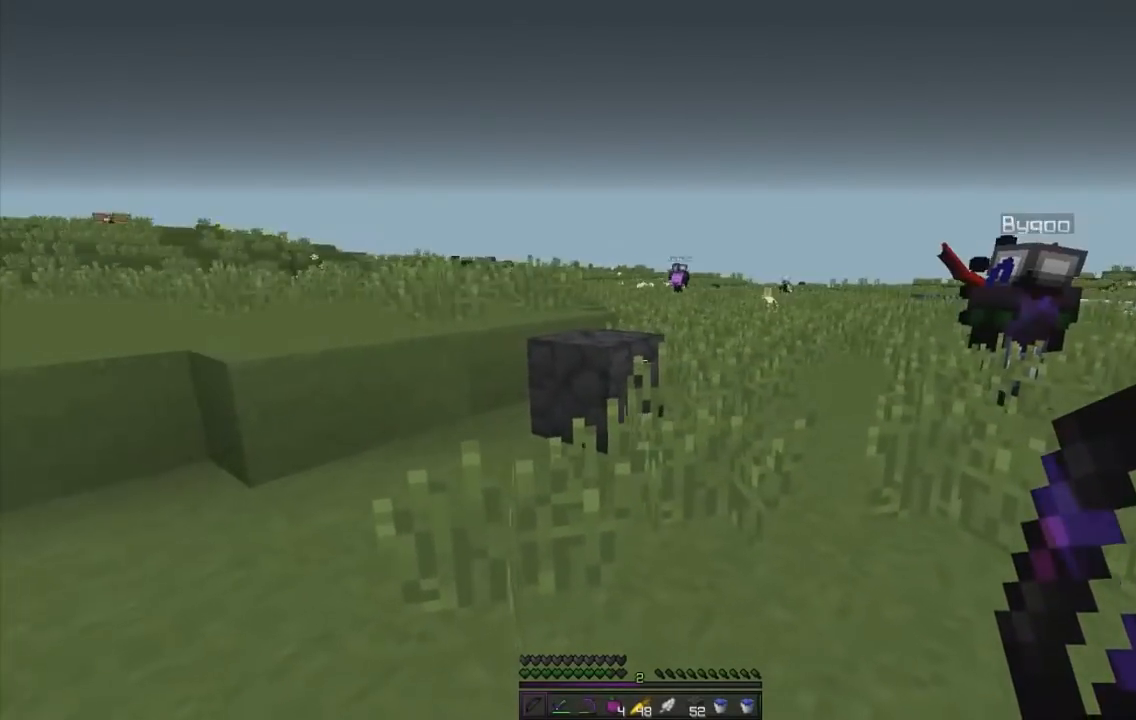
{"keys": ["q", "z"], "mouse": [], "events": [[233, "z", "down"]]}
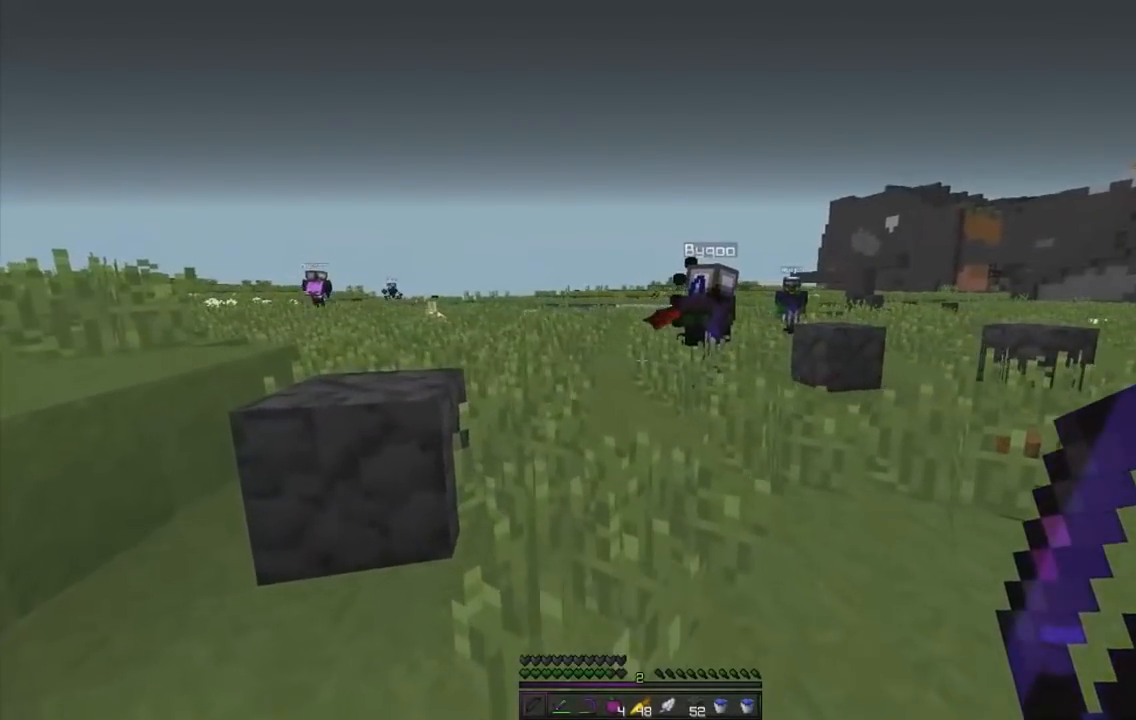
{"keys": ["z"], "mouse": [], "events": [[100, "q", "up"]]}
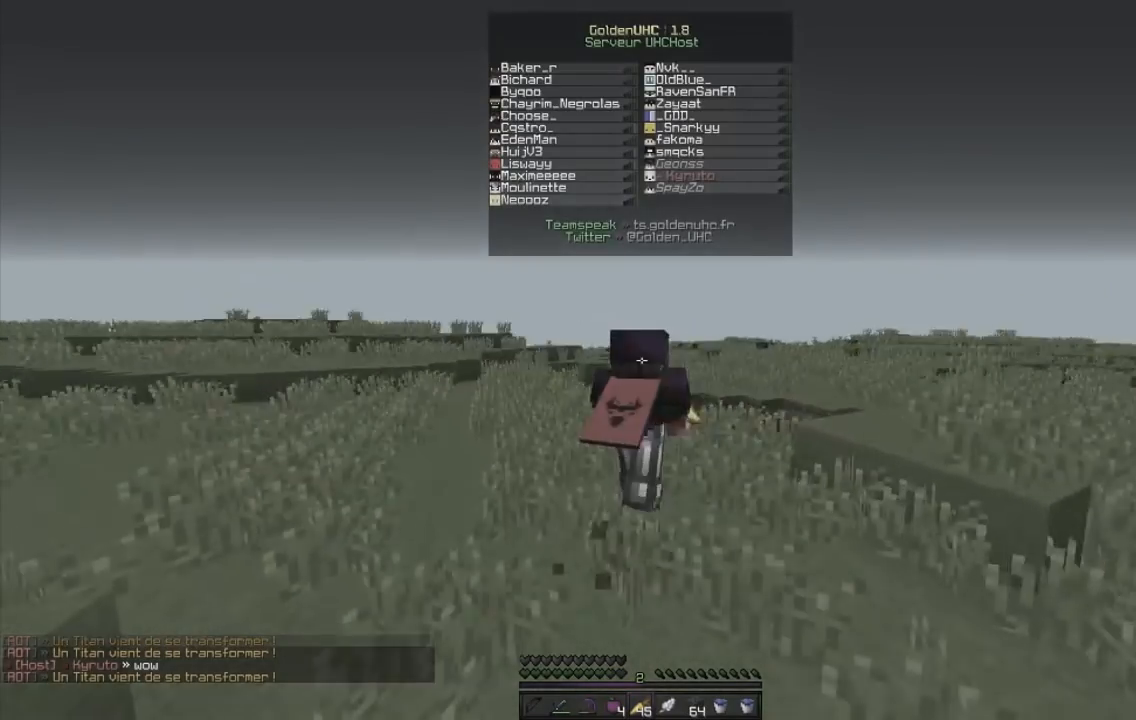
{"keys": ["z"], "mouse": [], "events": []}
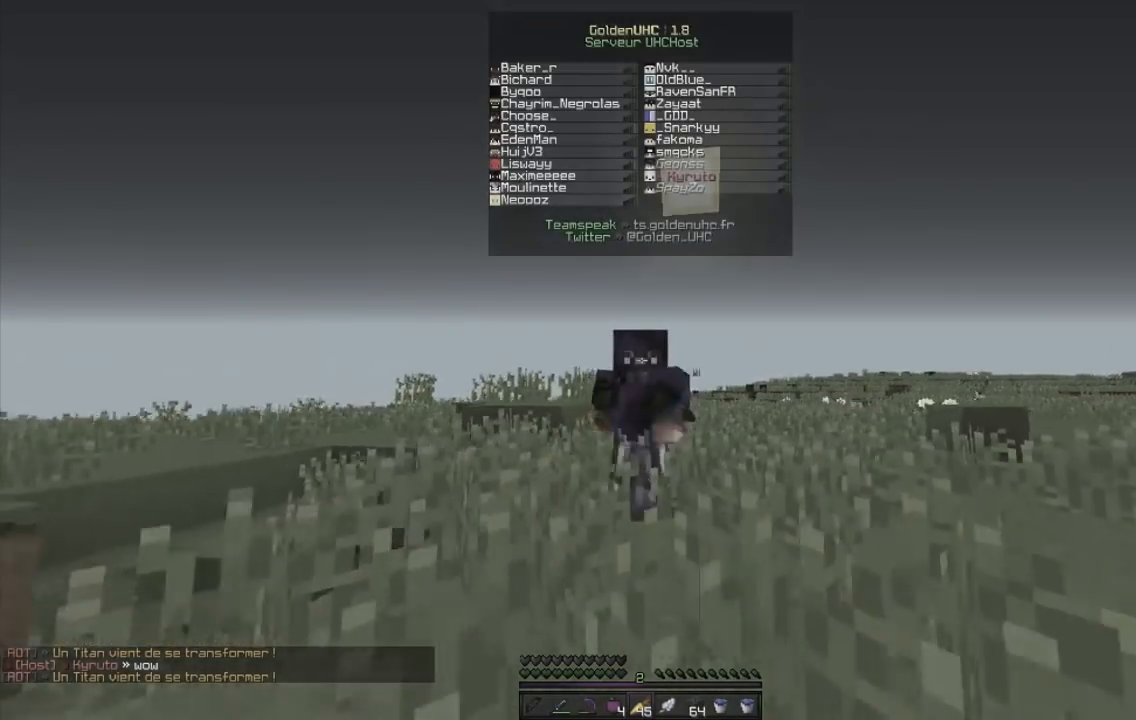
{"keys": ["z"], "mouse": [], "events": []}
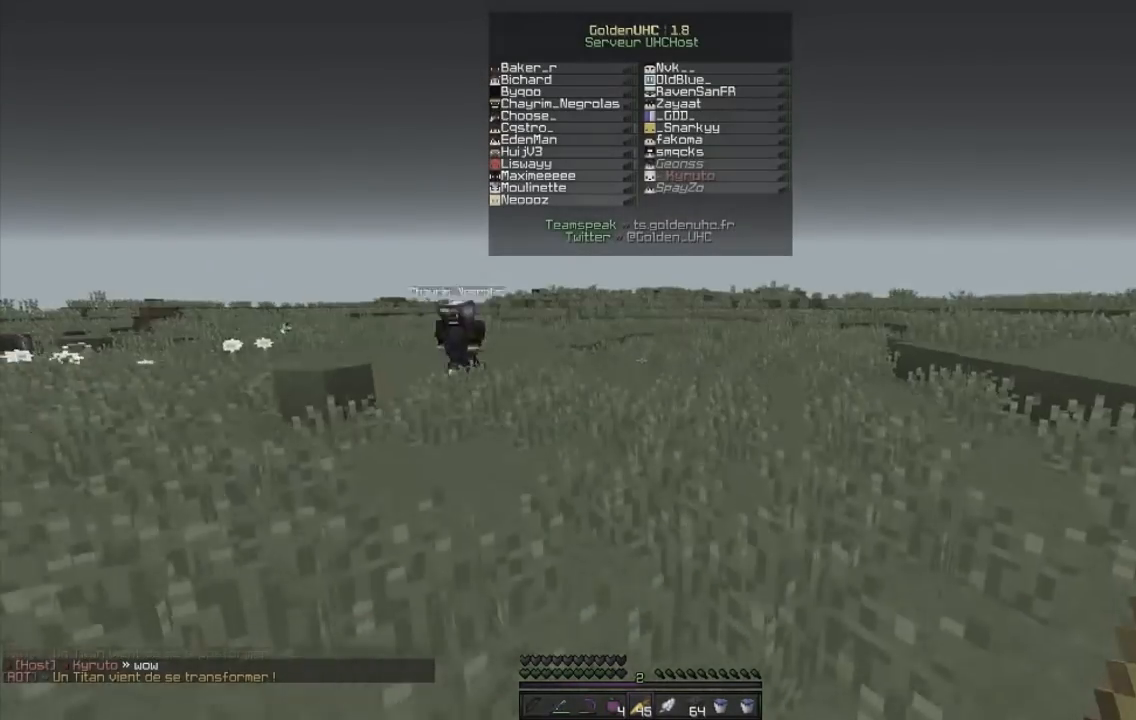
{"keys": ["z"], "mouse": [], "events": []}
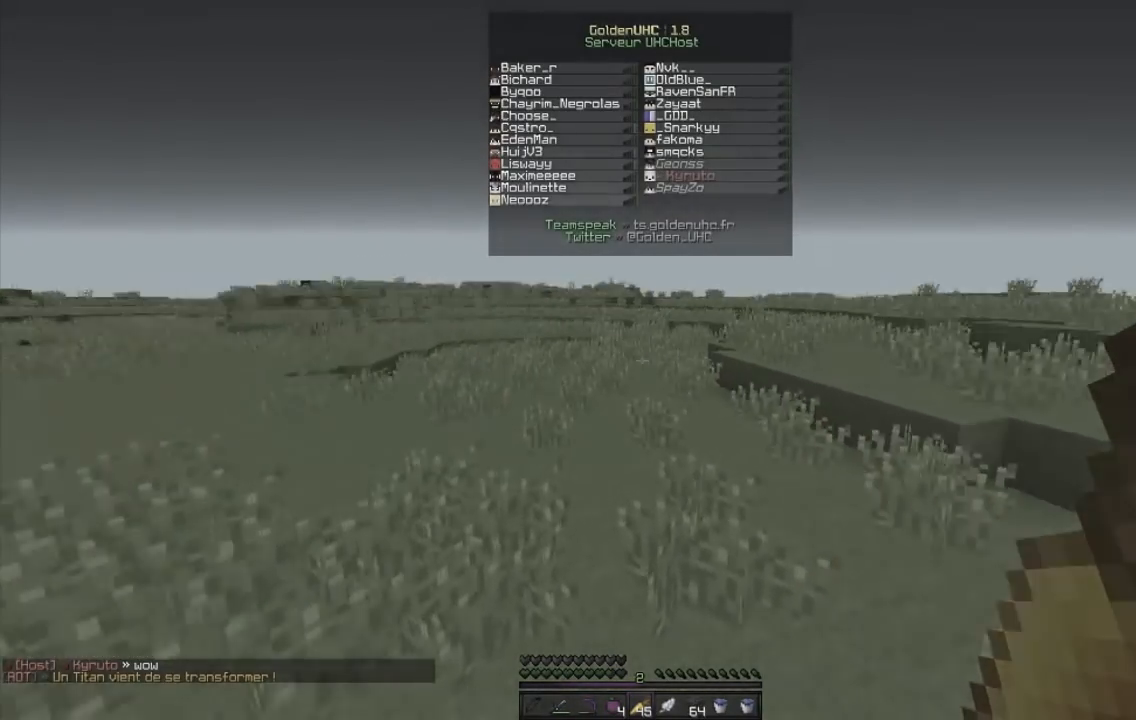
{"keys": ["z"], "mouse": [], "events": []}
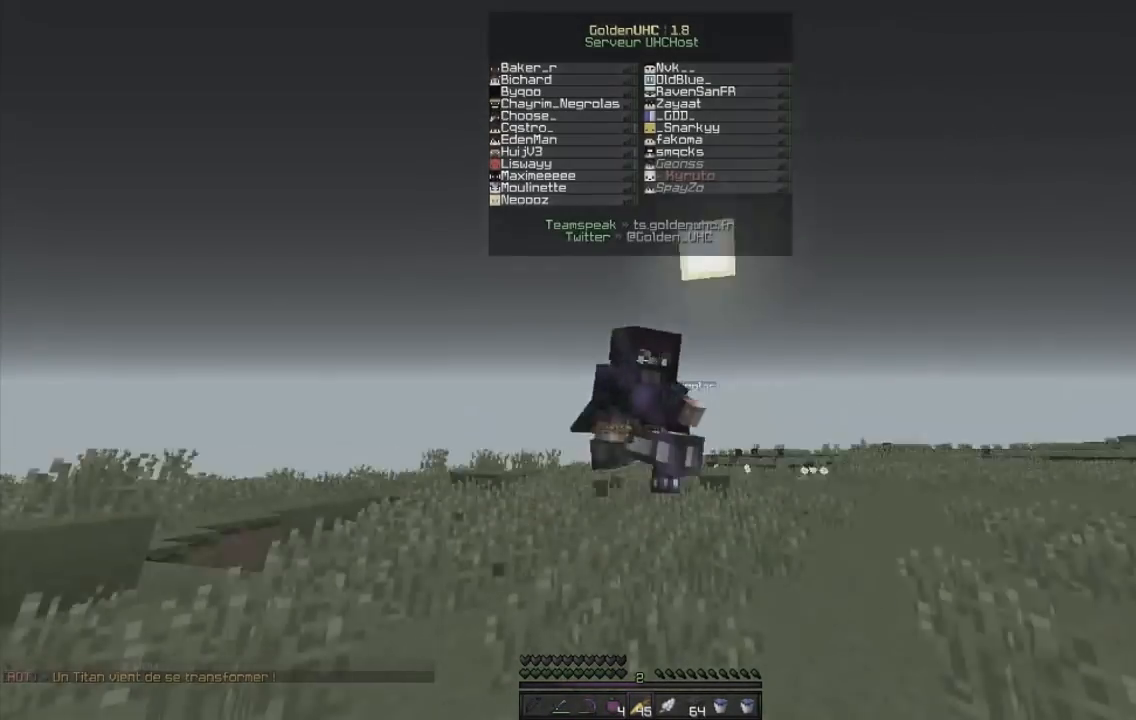
{"keys": ["z"], "mouse": [], "events": []}
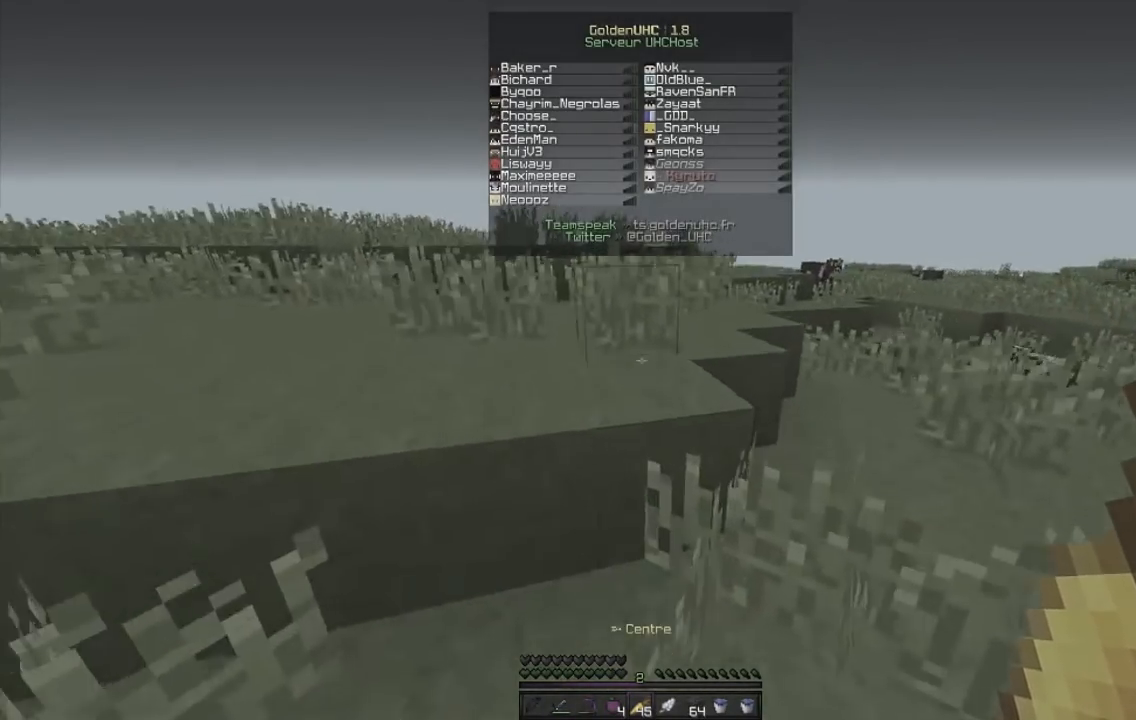
{"keys": ["z"], "mouse": [], "events": []}
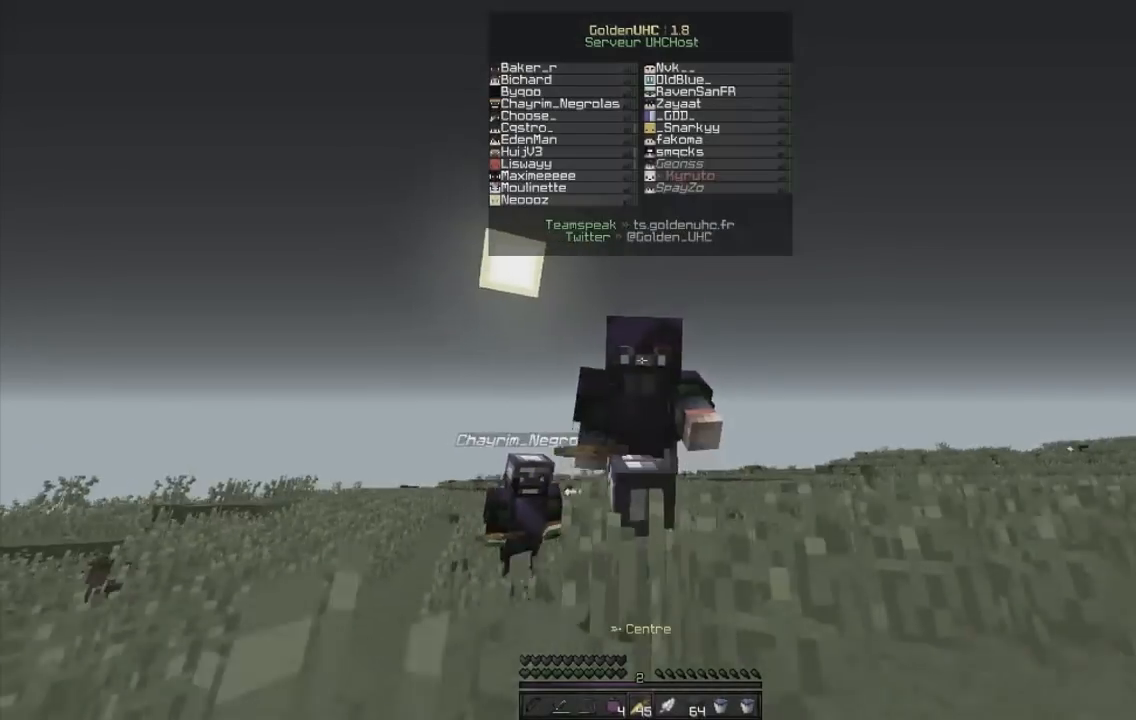
{"keys": ["z"], "mouse": [], "events": []}
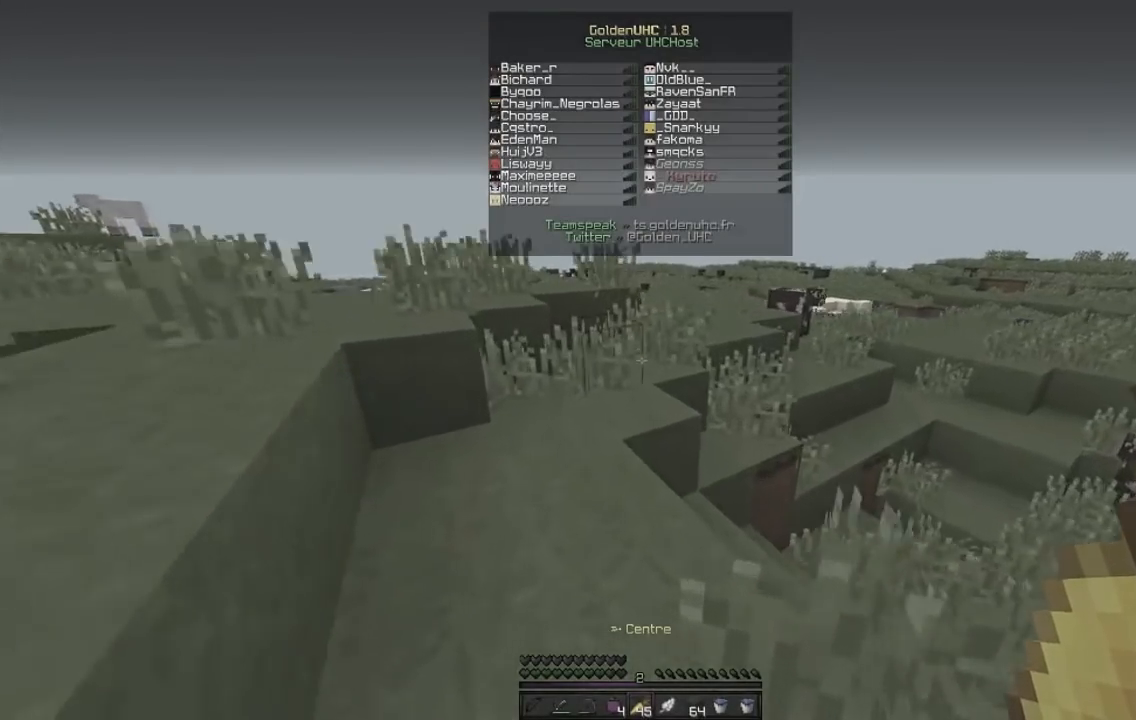
{"keys": ["z"], "mouse": [], "events": []}
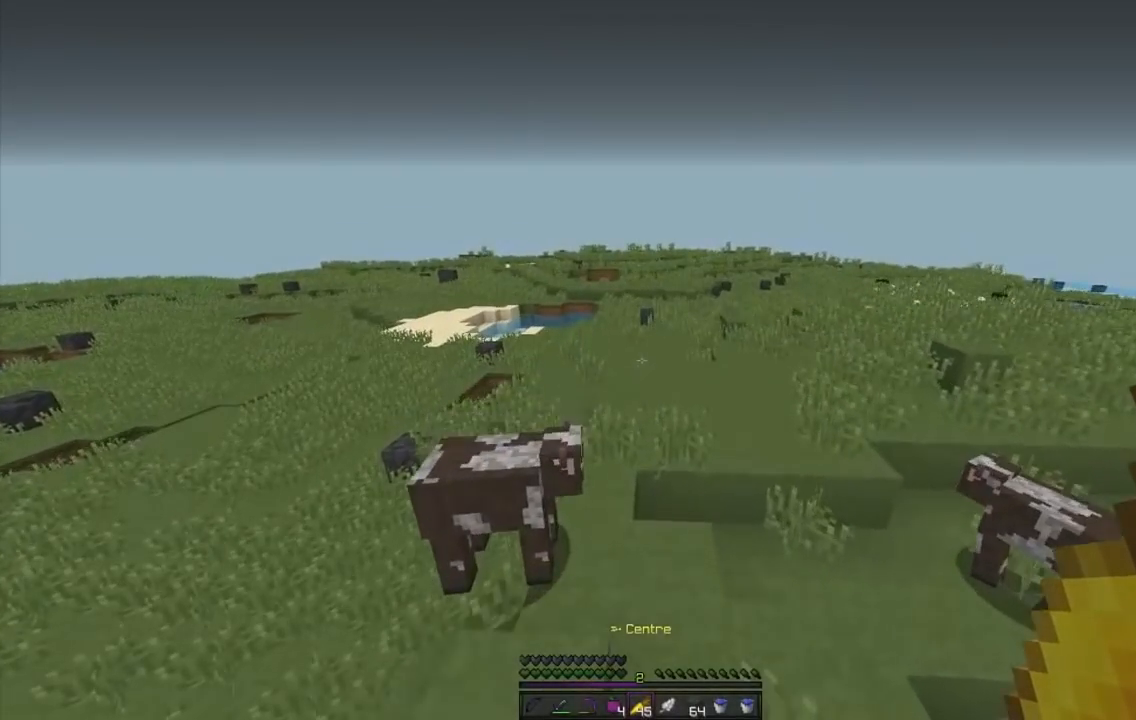
{"keys": ["z"], "mouse": [], "events": []}
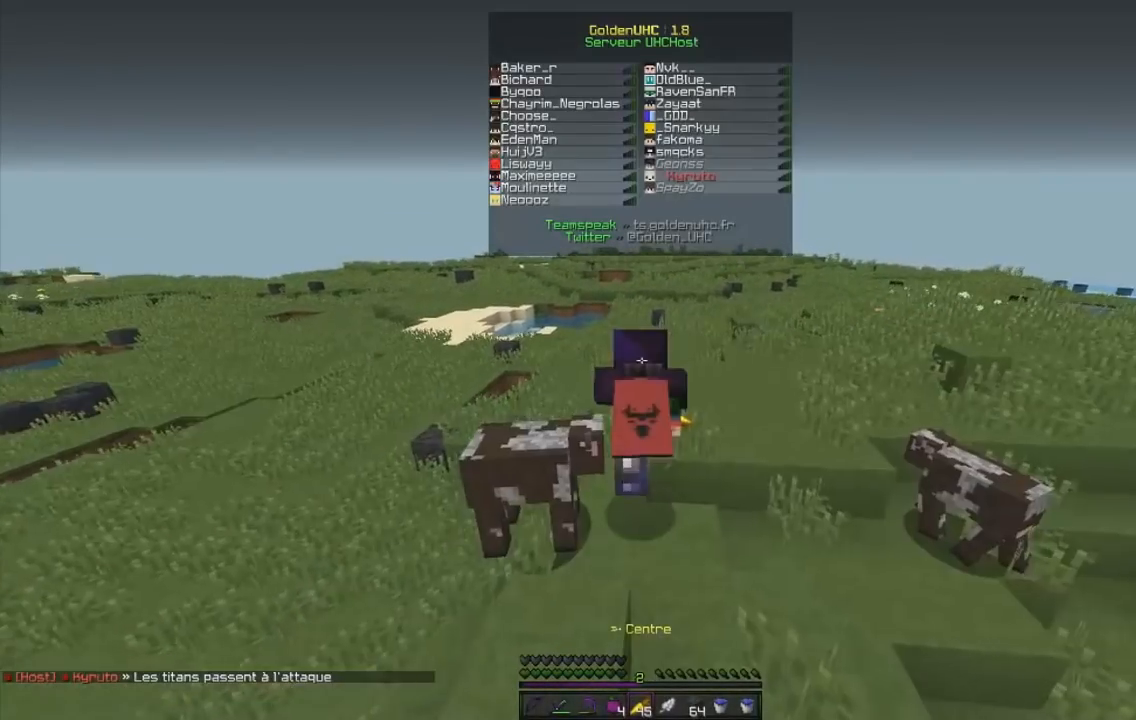
{"keys": ["z"], "mouse": [], "events": []}
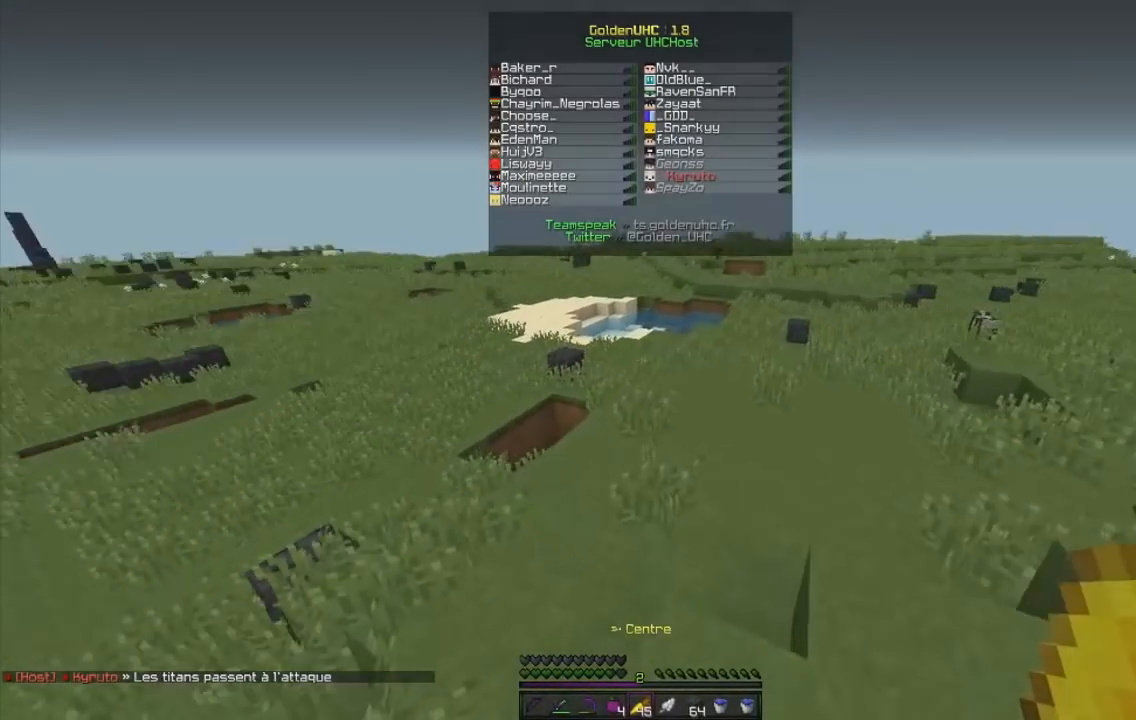
{"keys": ["z"], "mouse": [], "events": []}
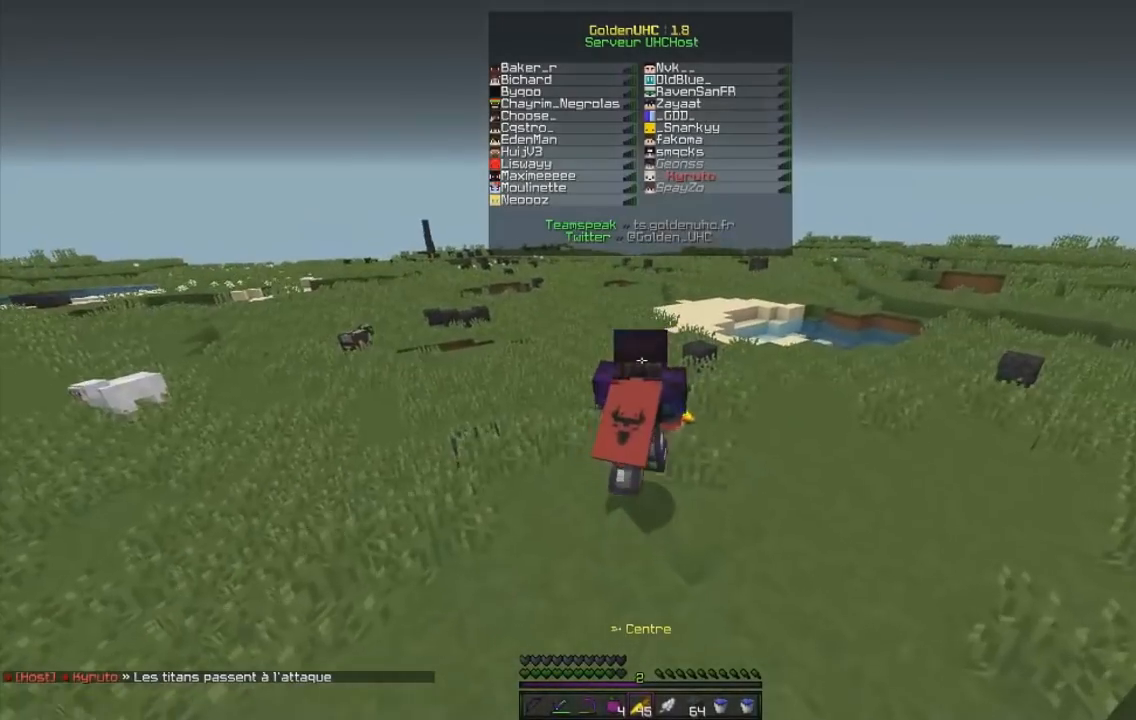
{"keys": ["z"], "mouse": [], "events": []}
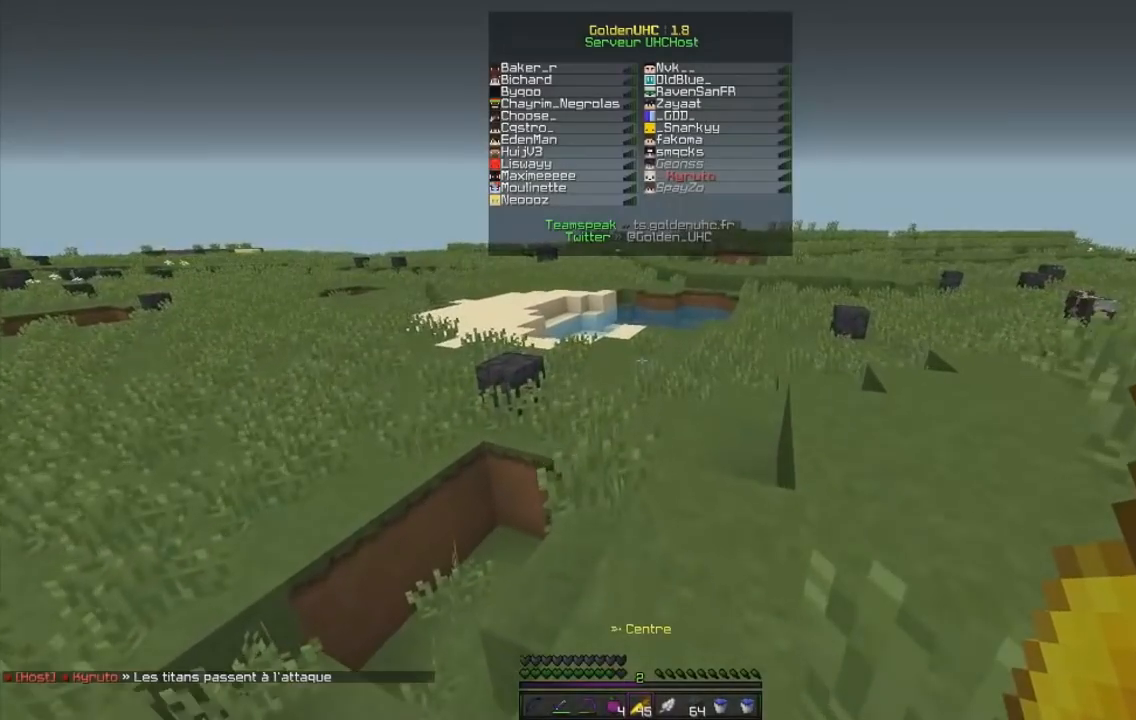
{"keys": ["z"], "mouse": [], "events": [[67, "d", "down"], [284, "d", "up"]]}
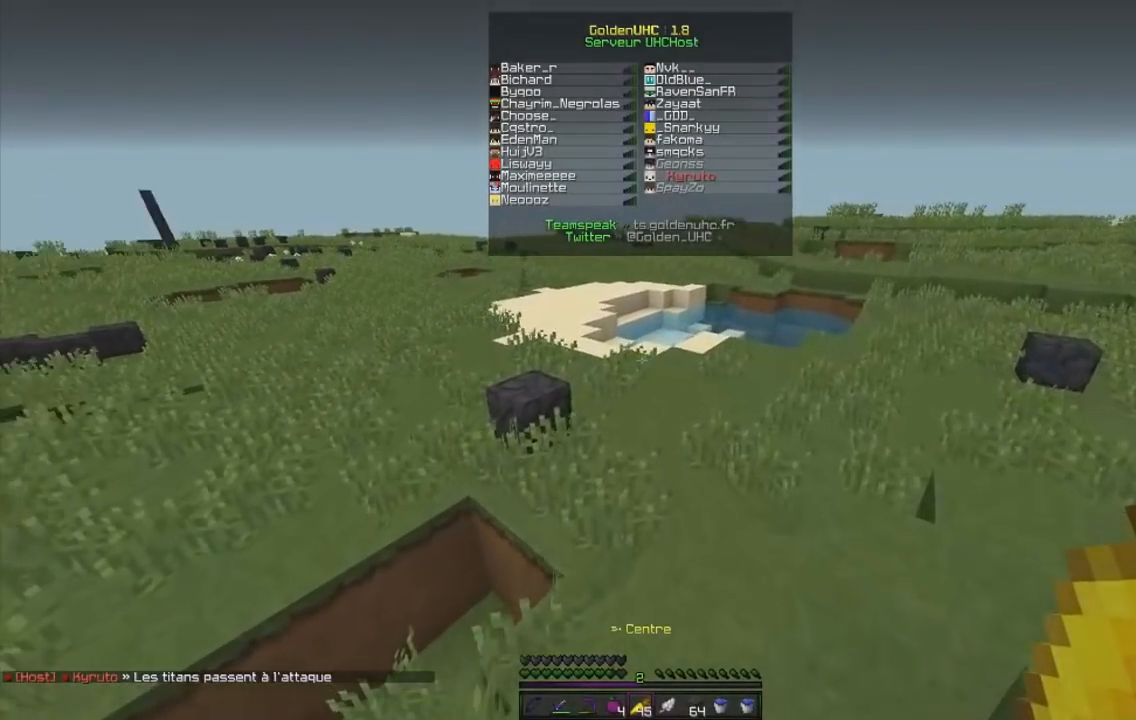
{"keys": ["z"], "mouse": [], "events": []}
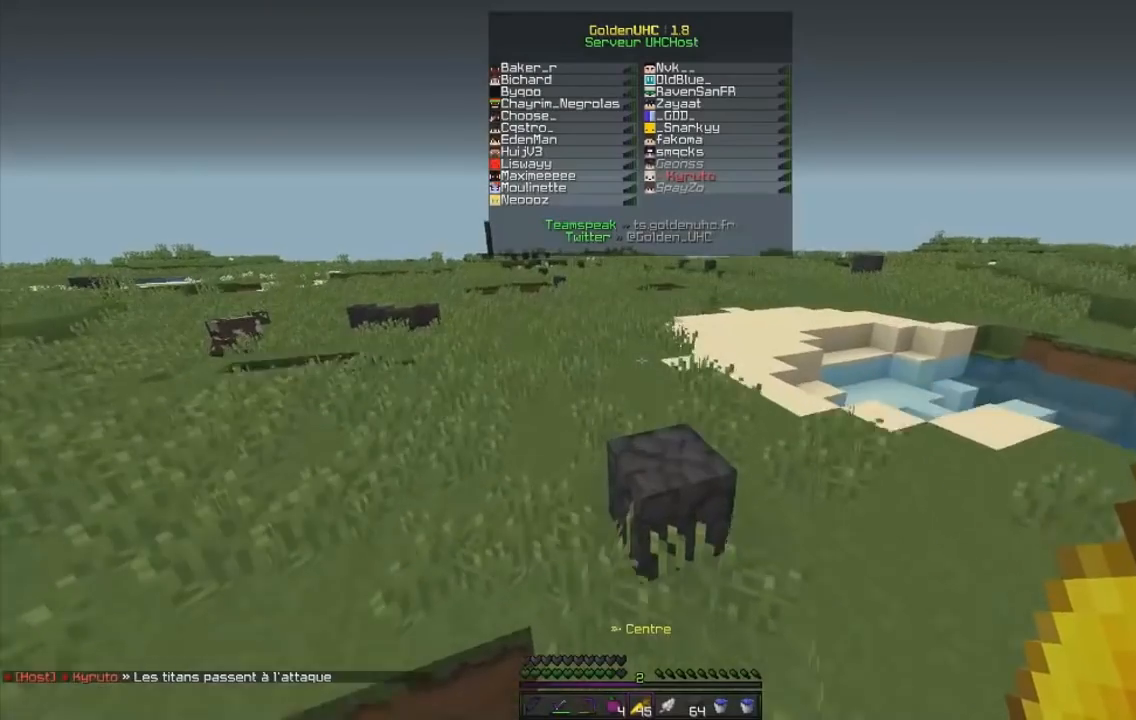
{"keys": ["z"], "mouse": [], "events": []}
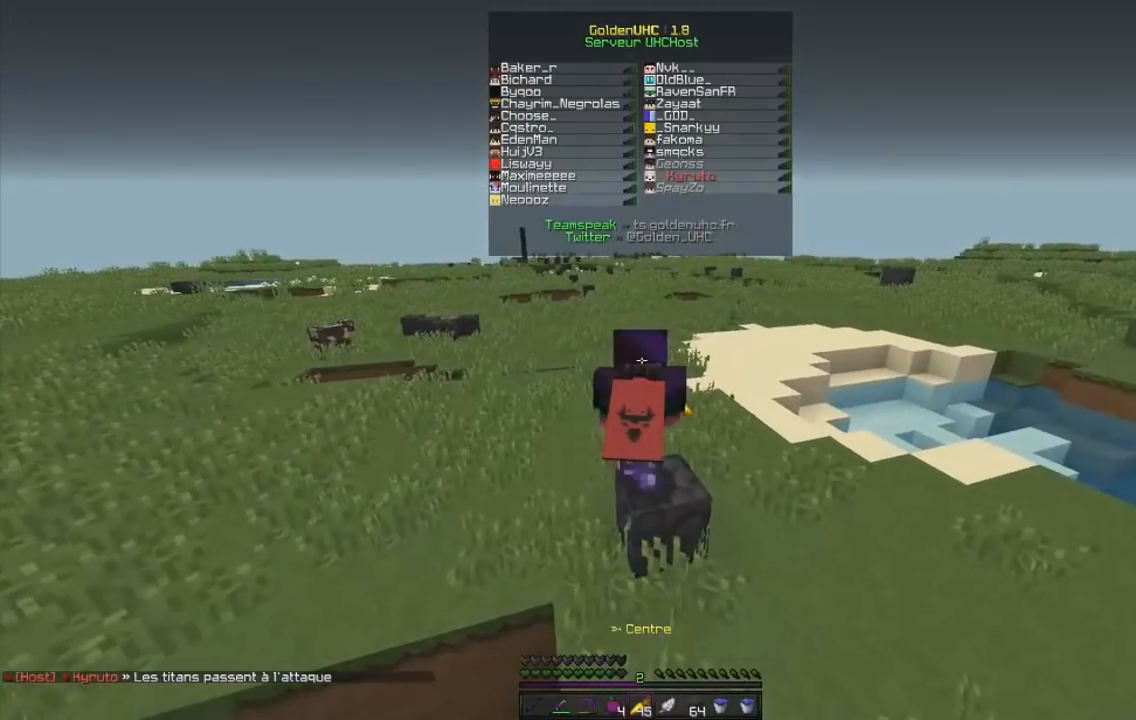
{"keys": ["z"], "mouse": [], "events": []}
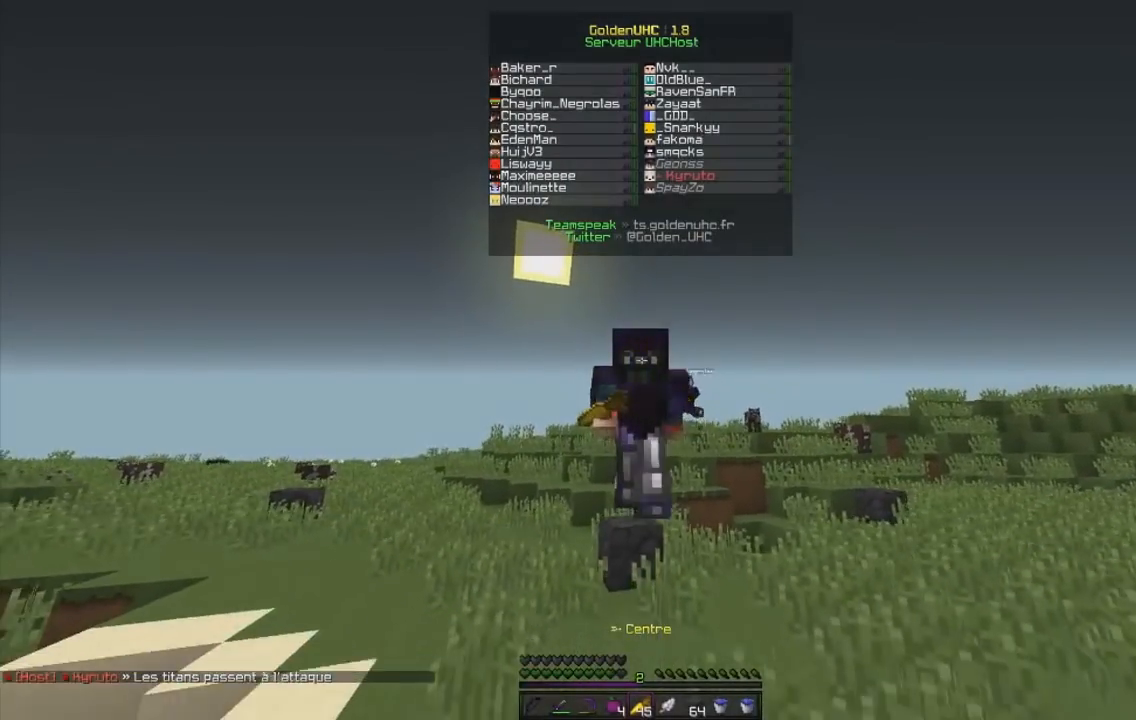
{"keys": ["z"], "mouse": [], "events": []}
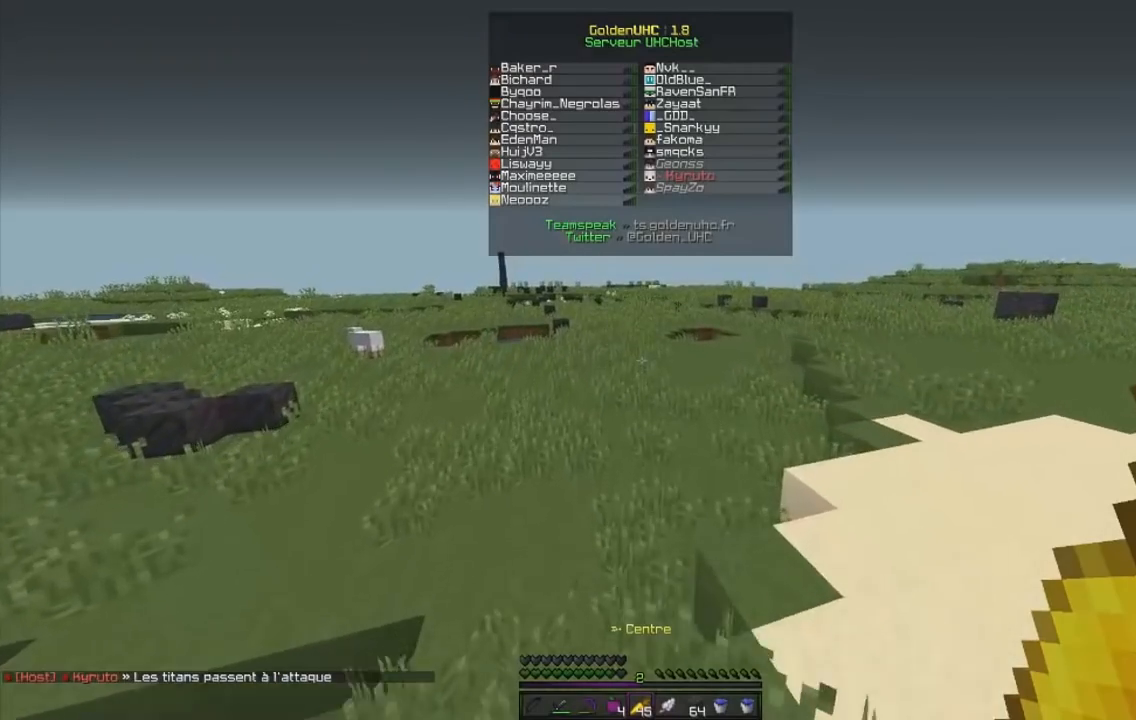
{"keys": ["z"], "mouse": [], "events": []}
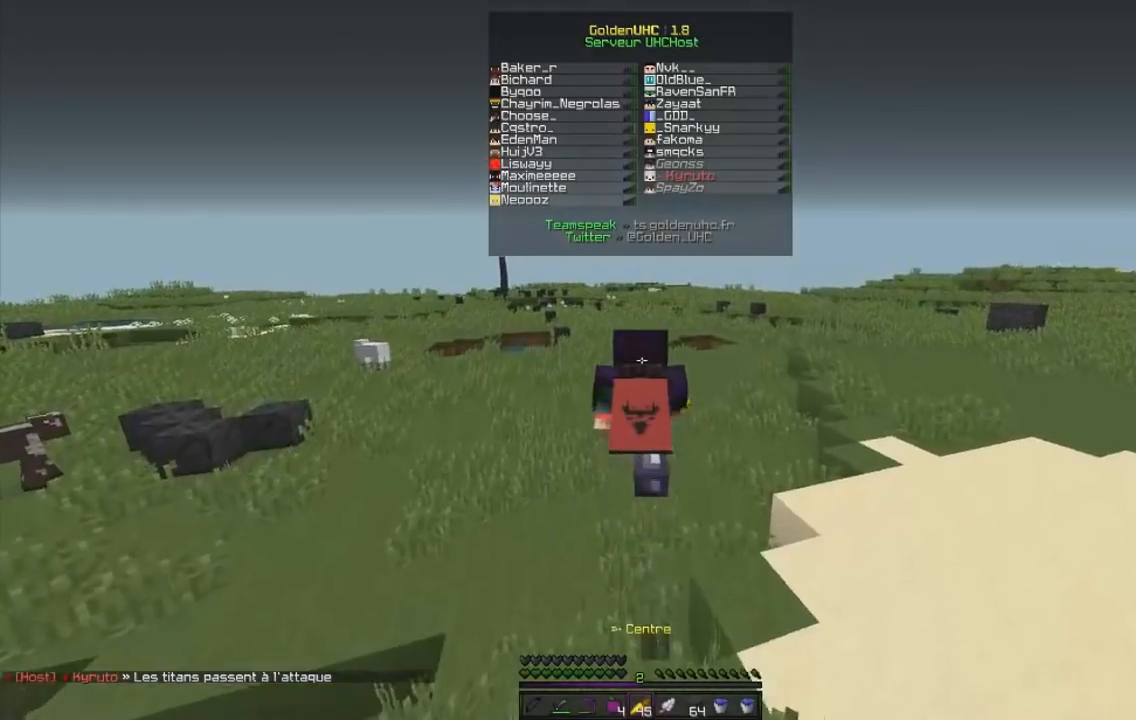
{"keys": ["z"], "mouse": [], "events": []}